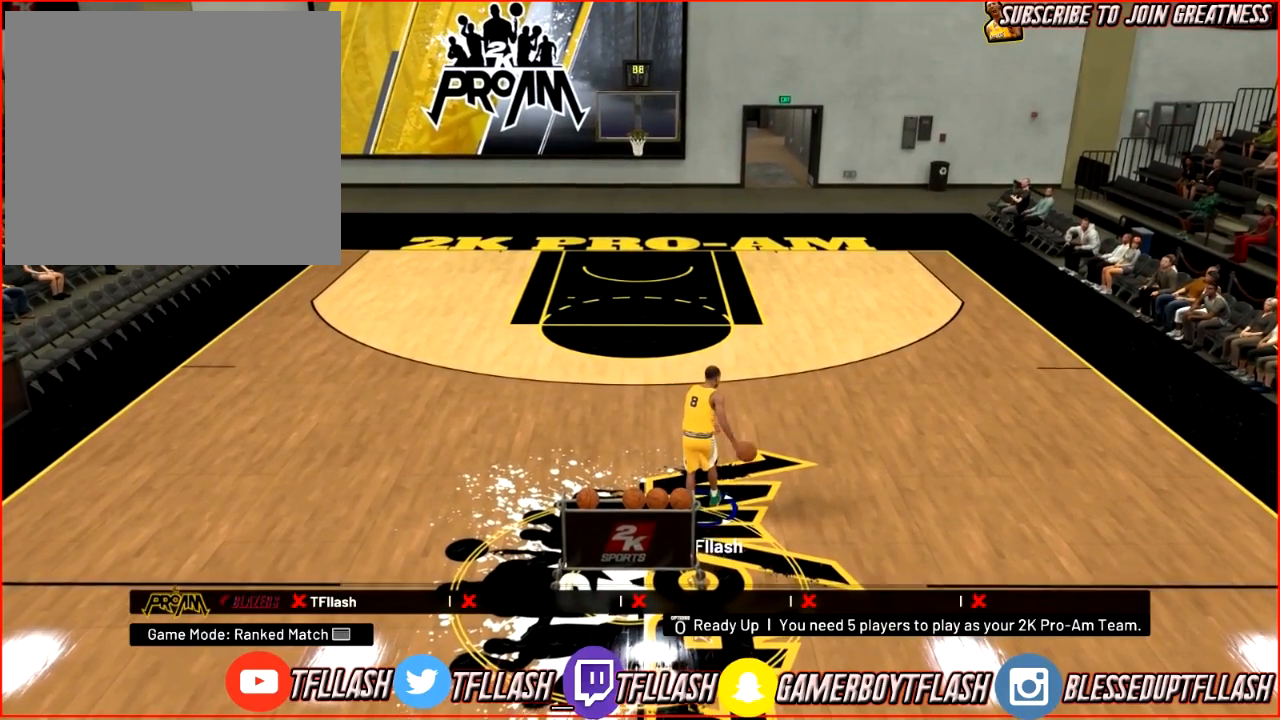
Gameplay with a controller (PlayStation layout); each line is a JSON object with the inputs held at the frame after it. "events" lists button and stick changes between this image and that frame as [ms after this image, input, new state], when the widget could be followed in between.
{"buttons": [], "left_stick": "center", "right_stick": "center", "events": [[234, "left_stick", "center"]]}
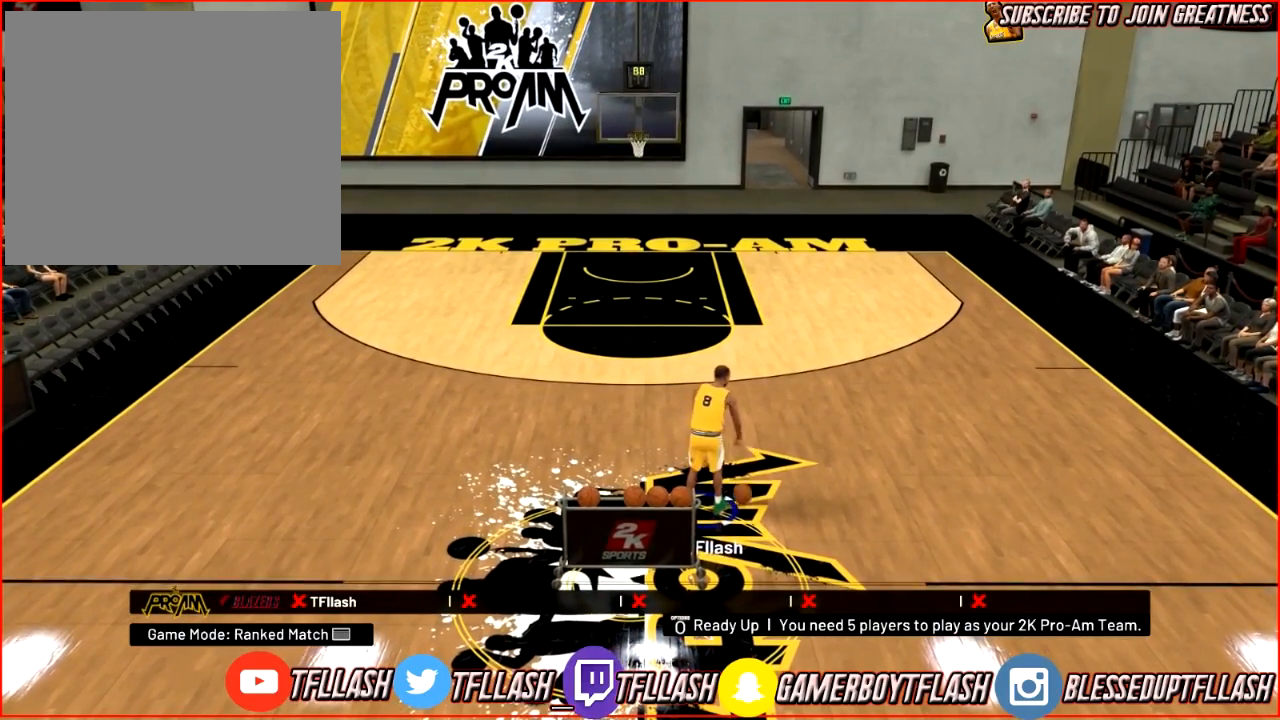
{"buttons": [], "left_stick": "center", "right_stick": "center", "events": []}
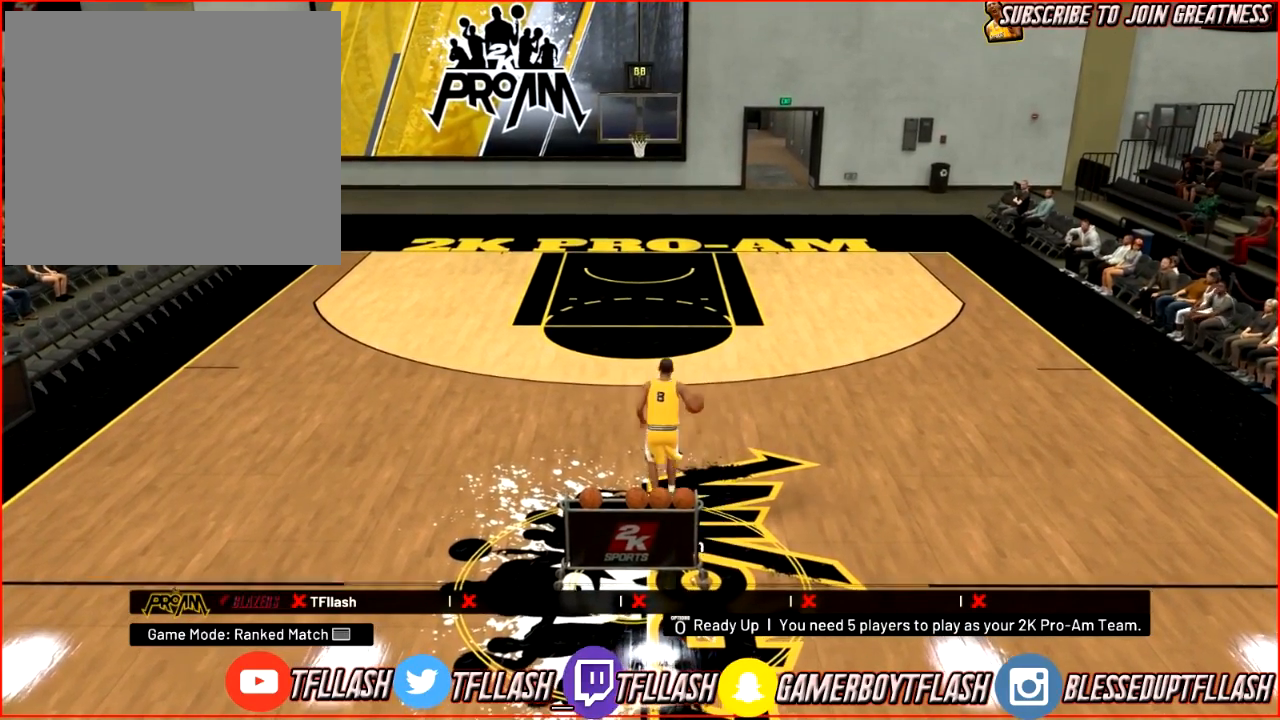
{"buttons": [], "left_stick": "center", "right_stick": "center", "events": []}
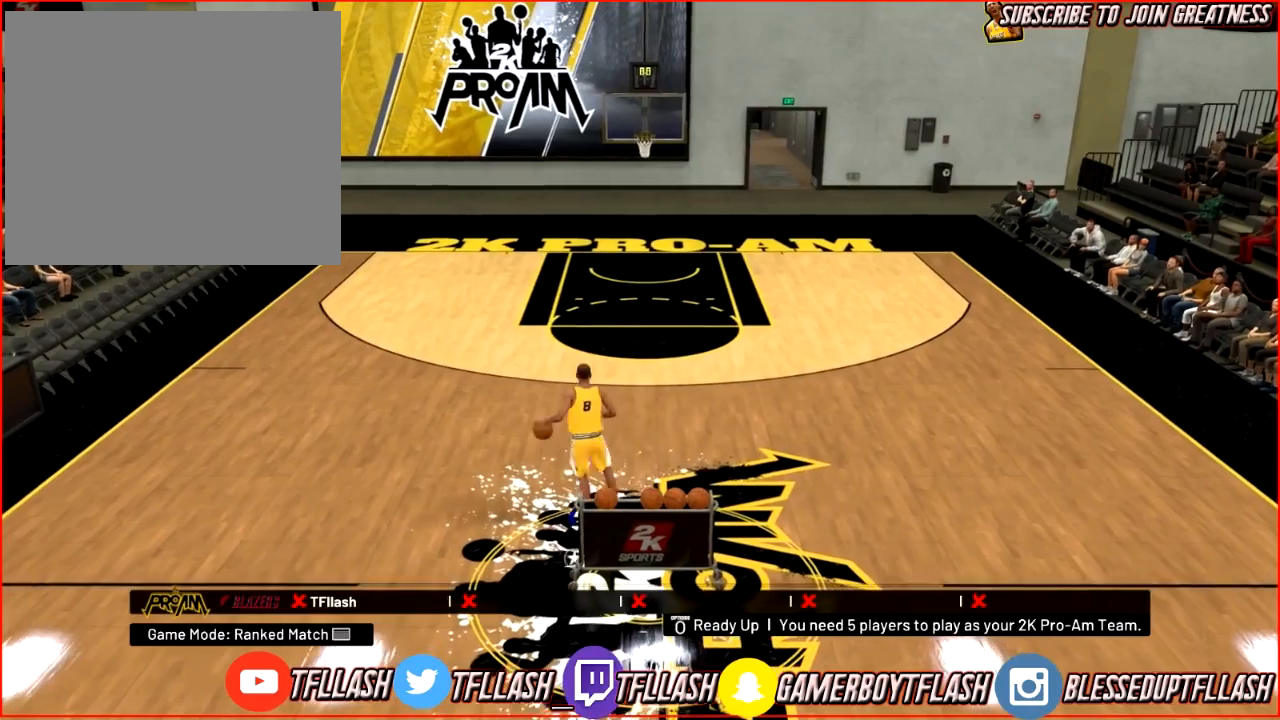
{"buttons": [], "left_stick": "center", "right_stick": "center", "events": []}
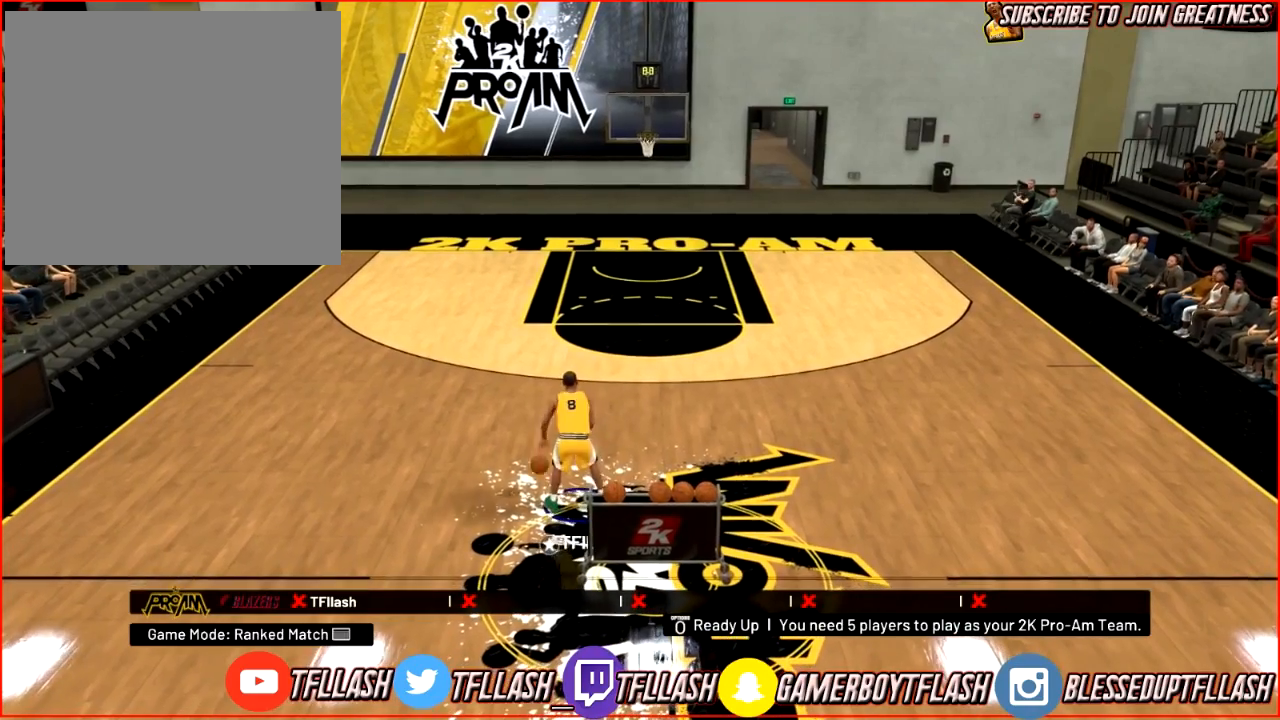
{"buttons": [], "left_stick": "center", "right_stick": "center", "events": []}
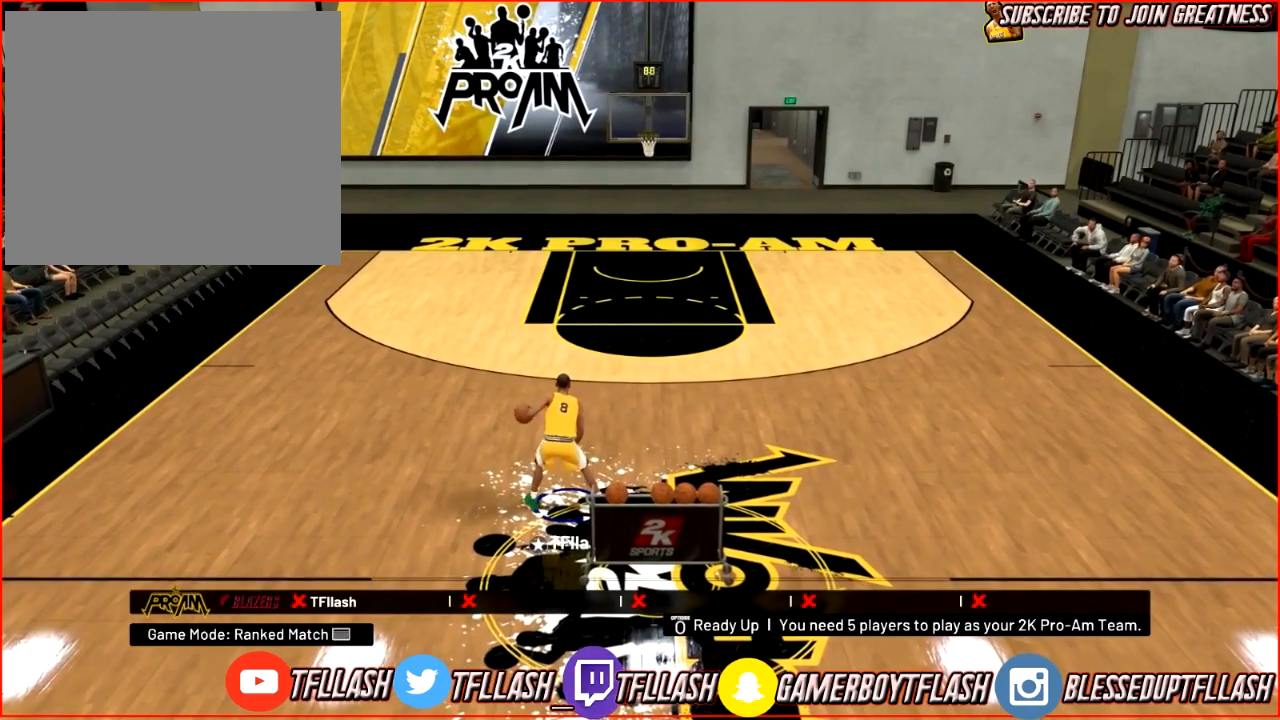
{"buttons": [], "left_stick": "right", "right_stick": "center", "events": [[367, "left_stick", "right"]]}
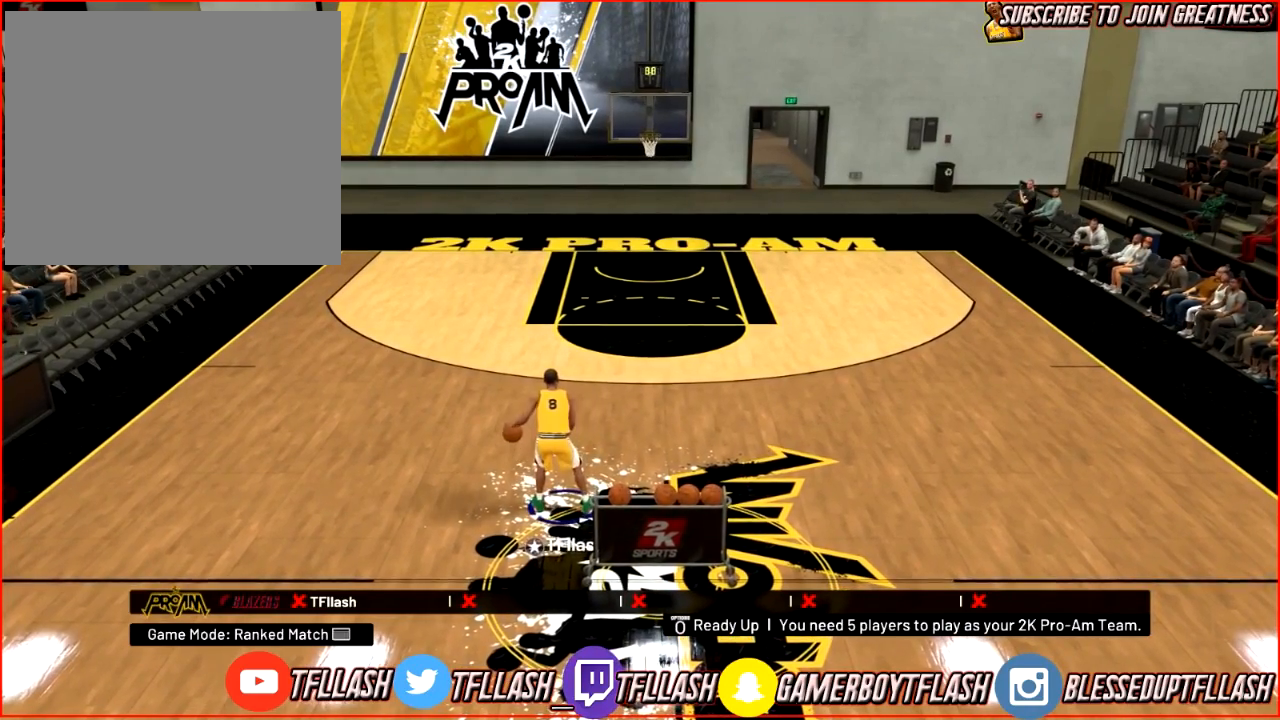
{"buttons": [], "left_stick": "right", "right_stick": "center", "events": []}
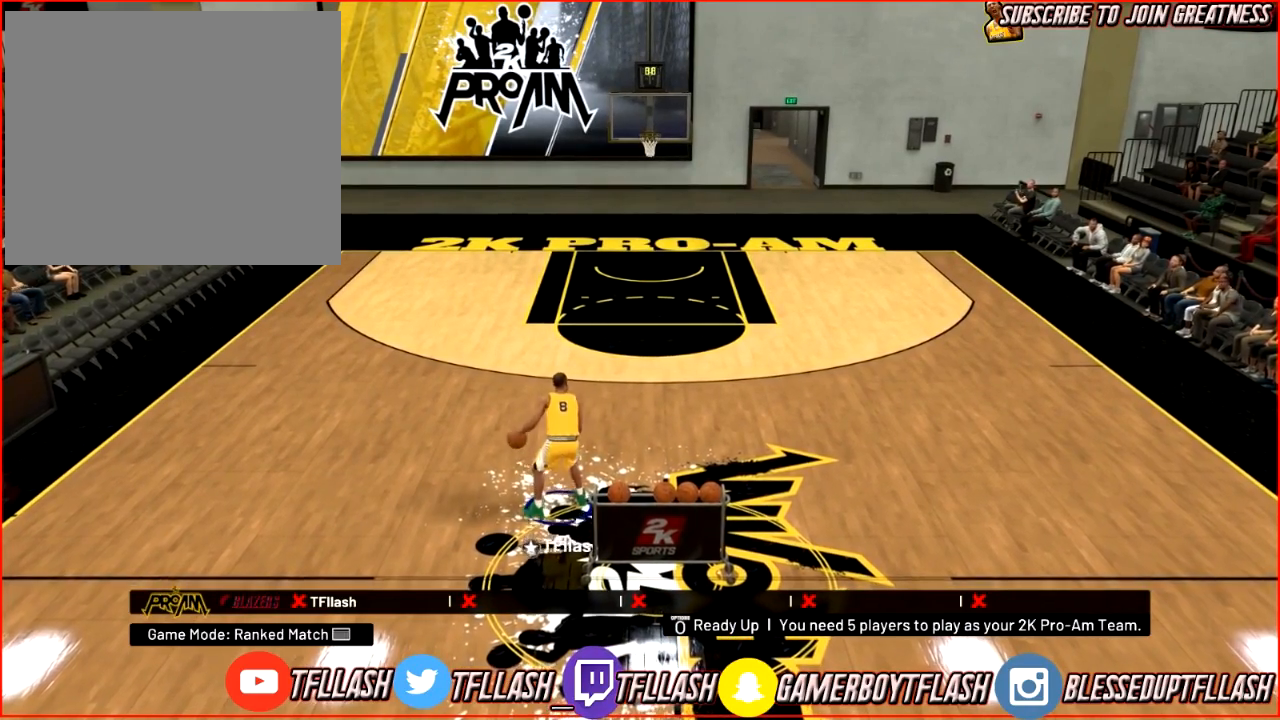
{"buttons": [], "left_stick": "center", "right_stick": "center", "events": [[33, "left_stick", "center"]]}
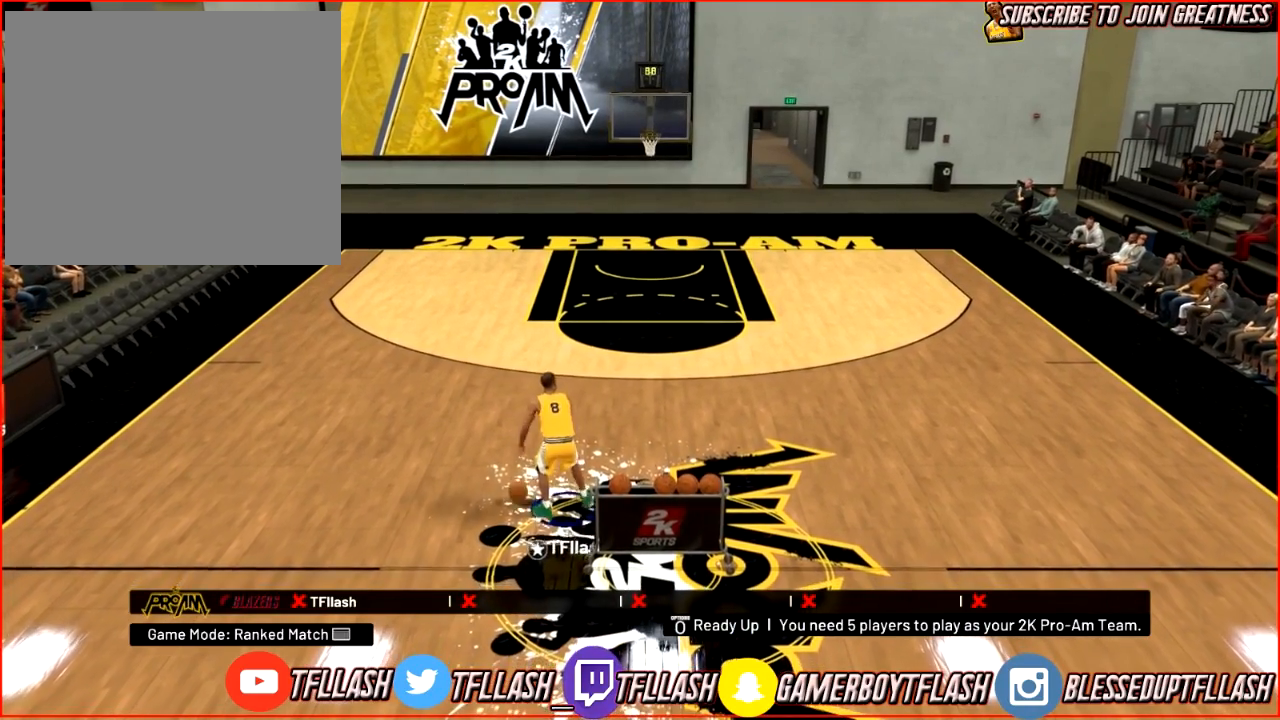
{"buttons": [], "left_stick": "left", "right_stick": "center", "events": [[100, "R2", "down"], [100, "right_stick", "down"], [300, "right_stick", "center"], [334, "R2", "up"], [367, "left_stick", "left"]]}
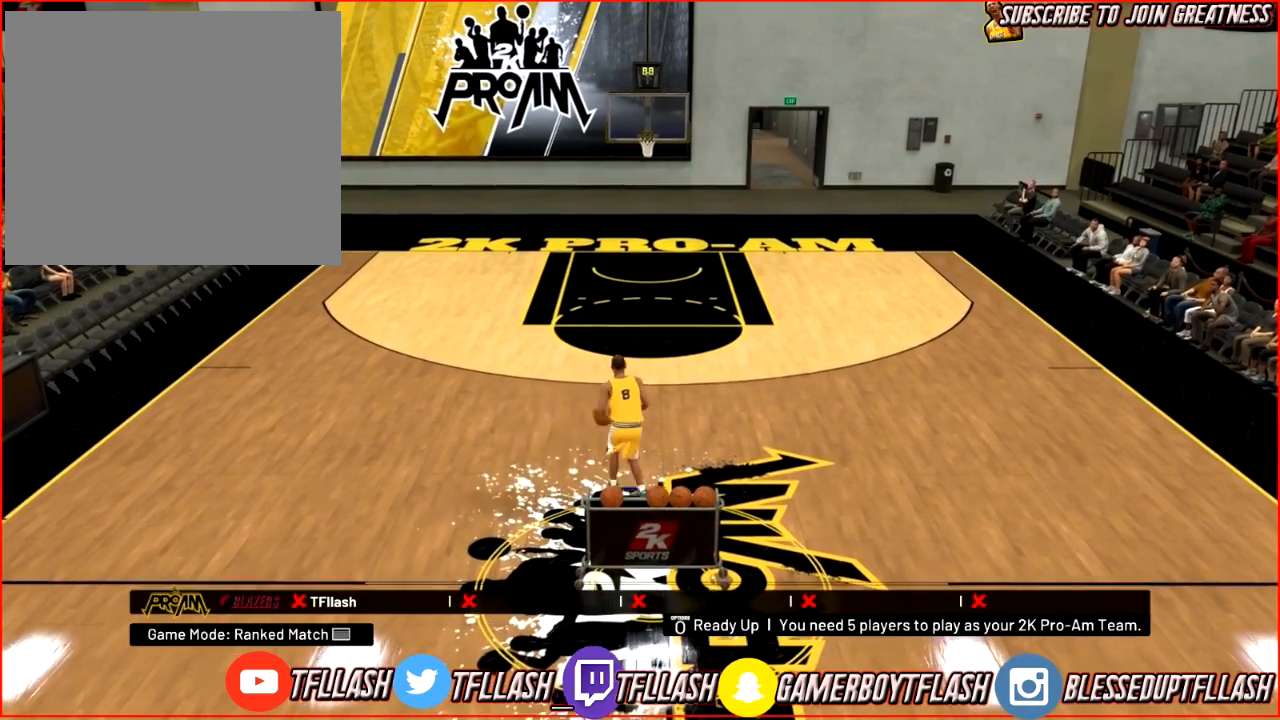
{"buttons": [], "left_stick": "up-left", "right_stick": "center", "events": [[33, "left_stick", "up-left"], [200, "right_stick", "down-left"], [267, "right_stick", "up-left"], [367, "right_stick", "center"]]}
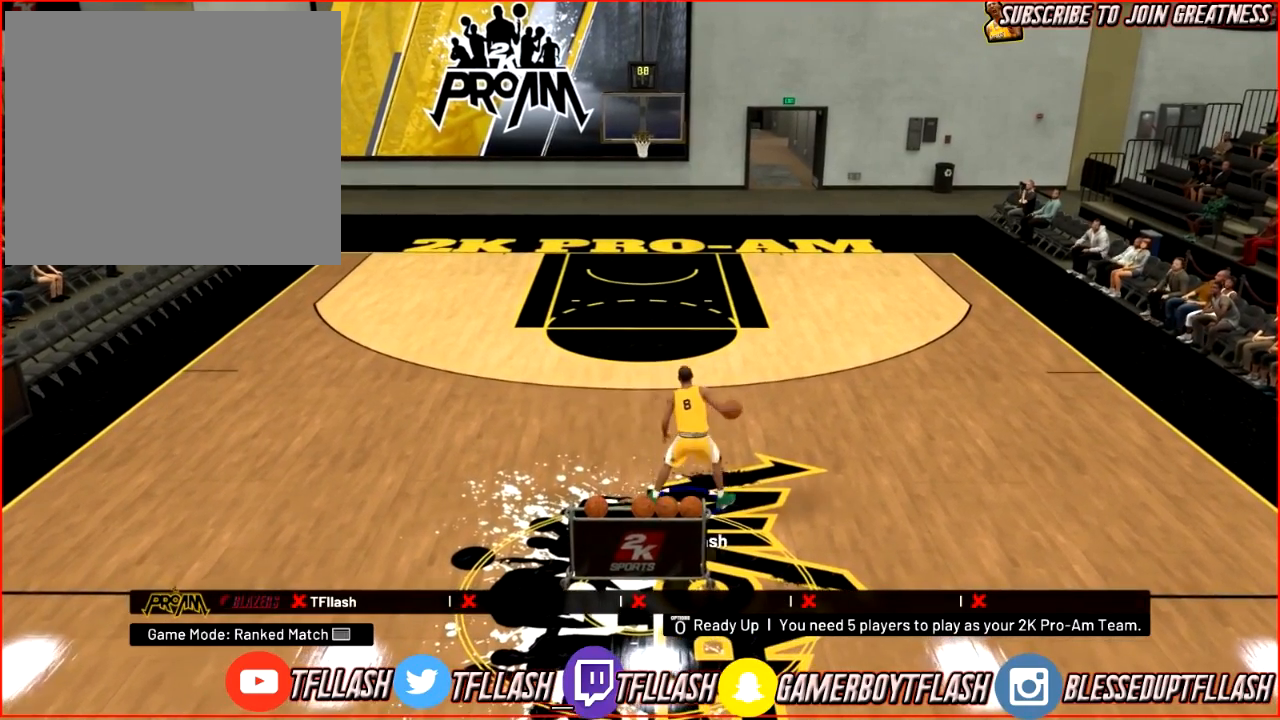
{"buttons": [], "left_stick": "up", "right_stick": "center", "events": [[67, "left_stick", "up"]]}
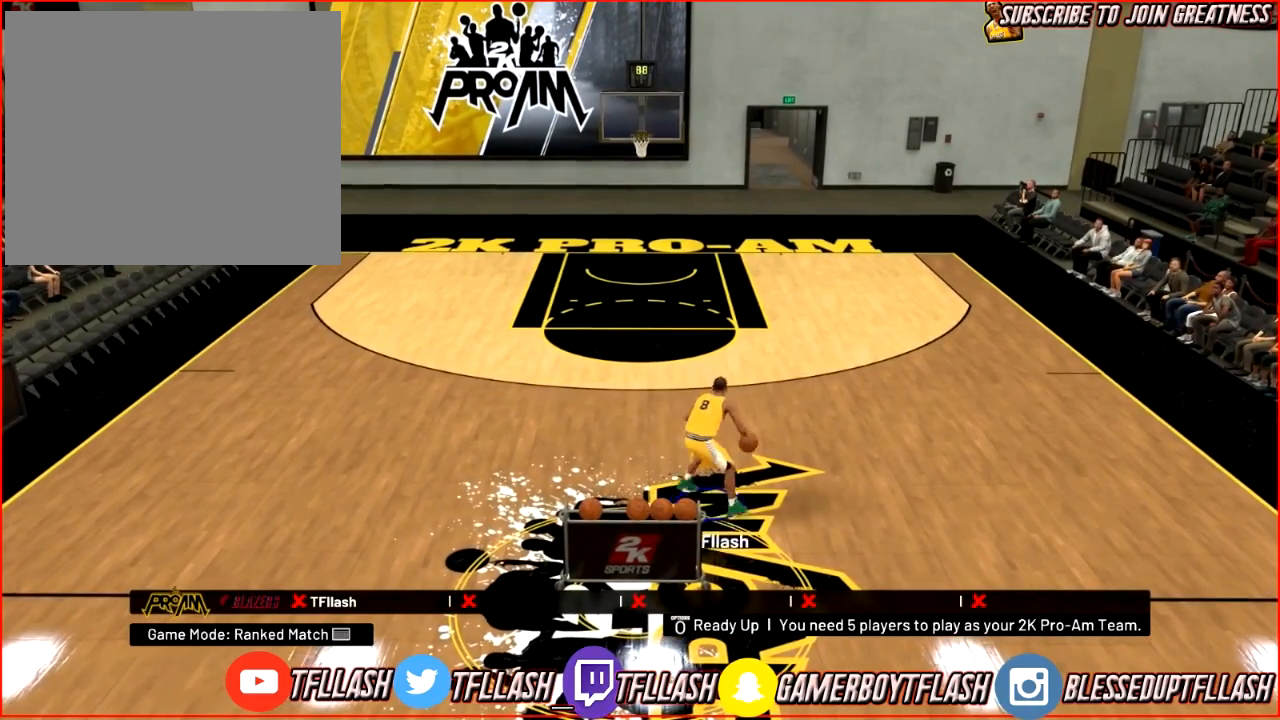
{"buttons": [], "left_stick": "center", "right_stick": "down", "events": [[300, "left_stick", "center"], [467, "right_stick", "down"]]}
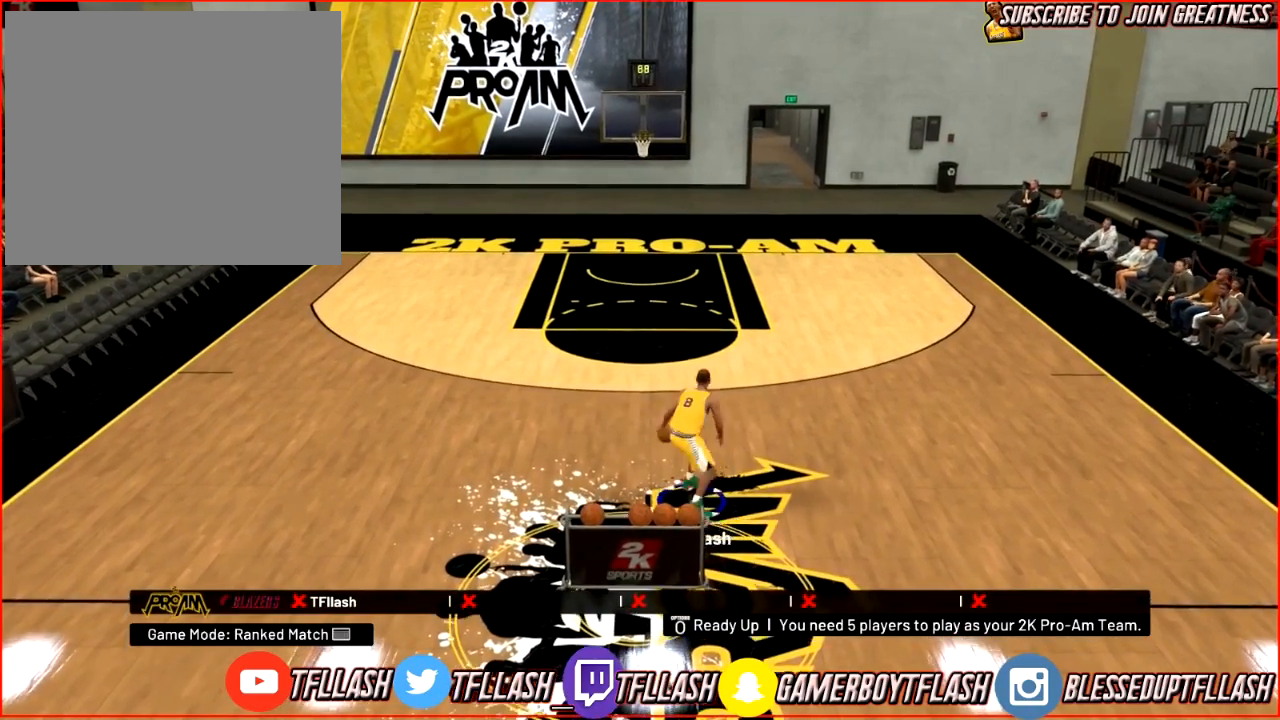
{"buttons": [], "left_stick": "center", "right_stick": "center", "events": [[34, "right_stick", "center"]]}
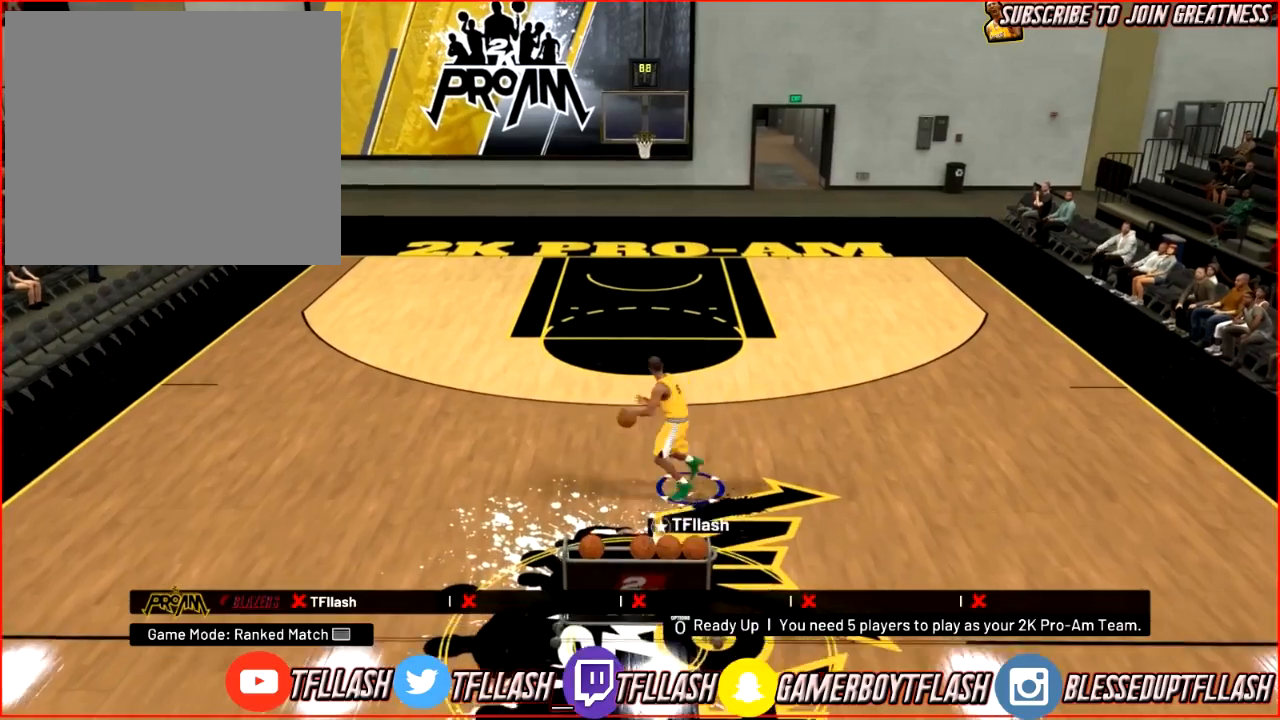
{"buttons": [], "left_stick": "down", "right_stick": "center", "events": [[200, "left_stick", "down-right"], [333, "left_stick", "down"]]}
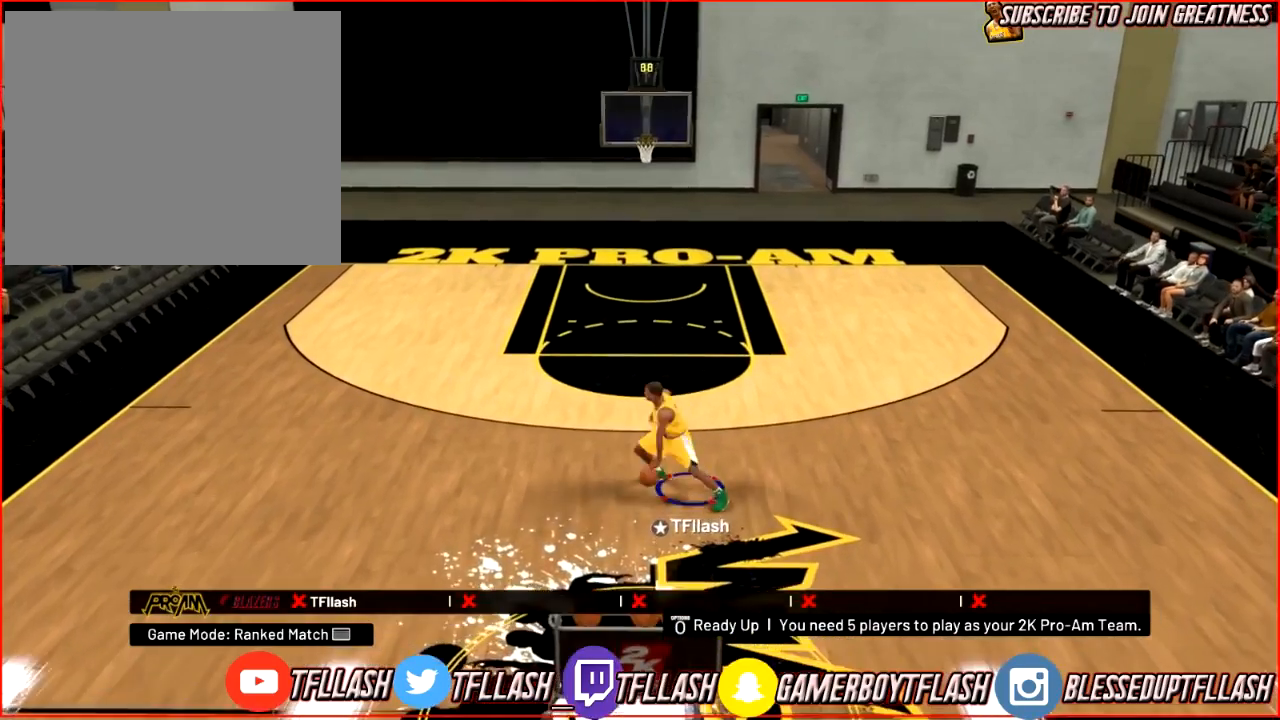
{"buttons": [], "left_stick": "down-right", "right_stick": "center", "events": [[401, "left_stick", "down-right"]]}
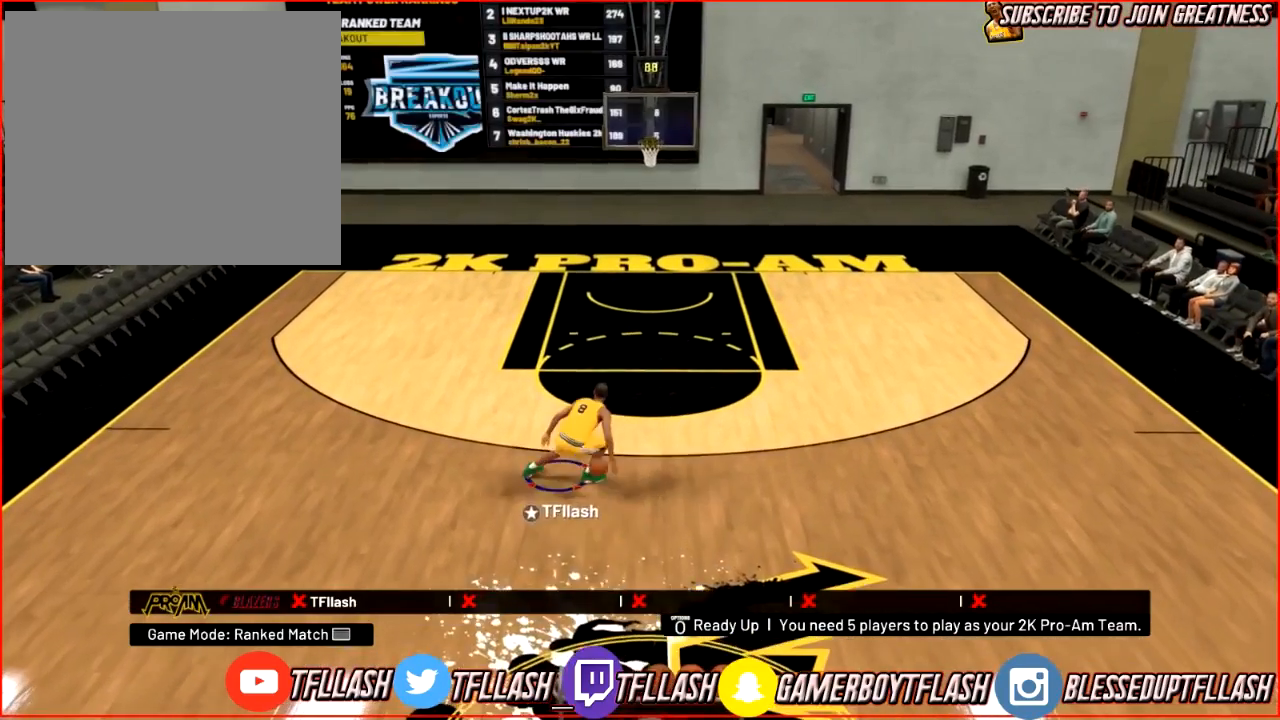
{"buttons": ["R2"], "left_stick": "center", "right_stick": "down", "events": [[33, "left_stick", "center"], [400, "R2", "down"], [467, "right_stick", "down"]]}
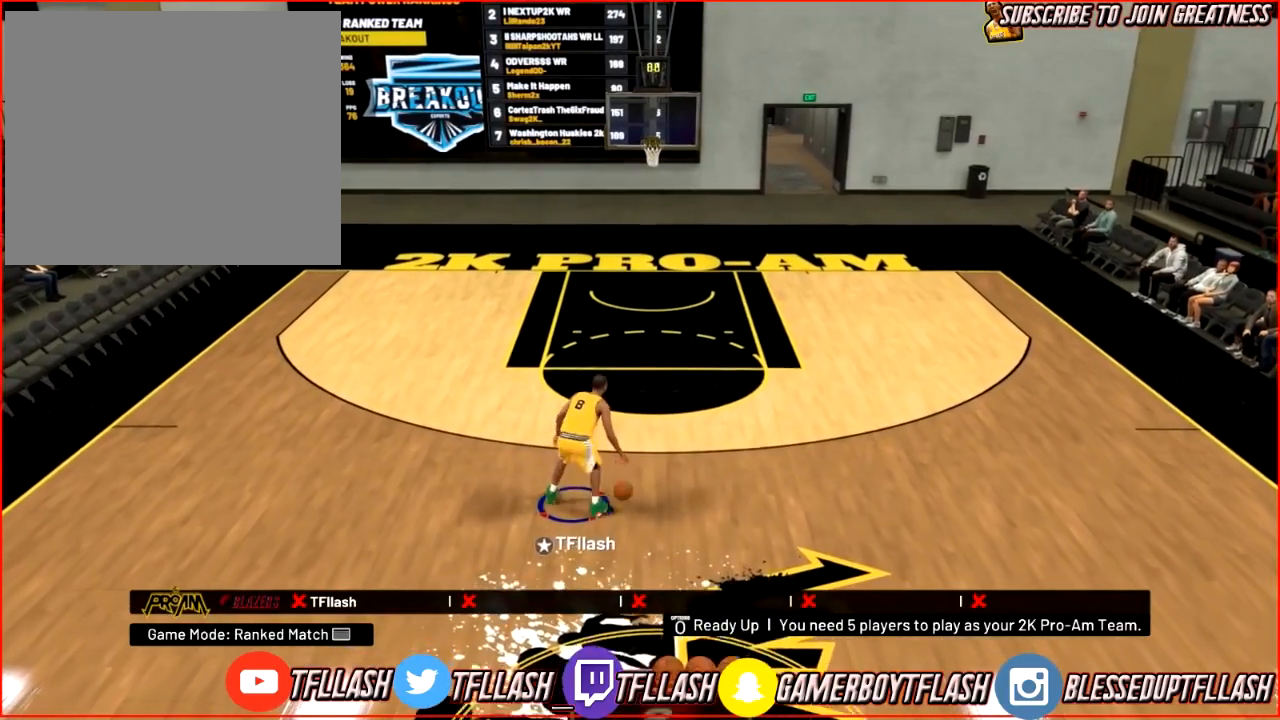
{"buttons": [], "left_stick": "up-left", "right_stick": "down", "events": [[134, "R2", "up"], [134, "left_stick", "left"], [134, "right_stick", "center"], [200, "left_stick", "up-left"], [434, "right_stick", "down"]]}
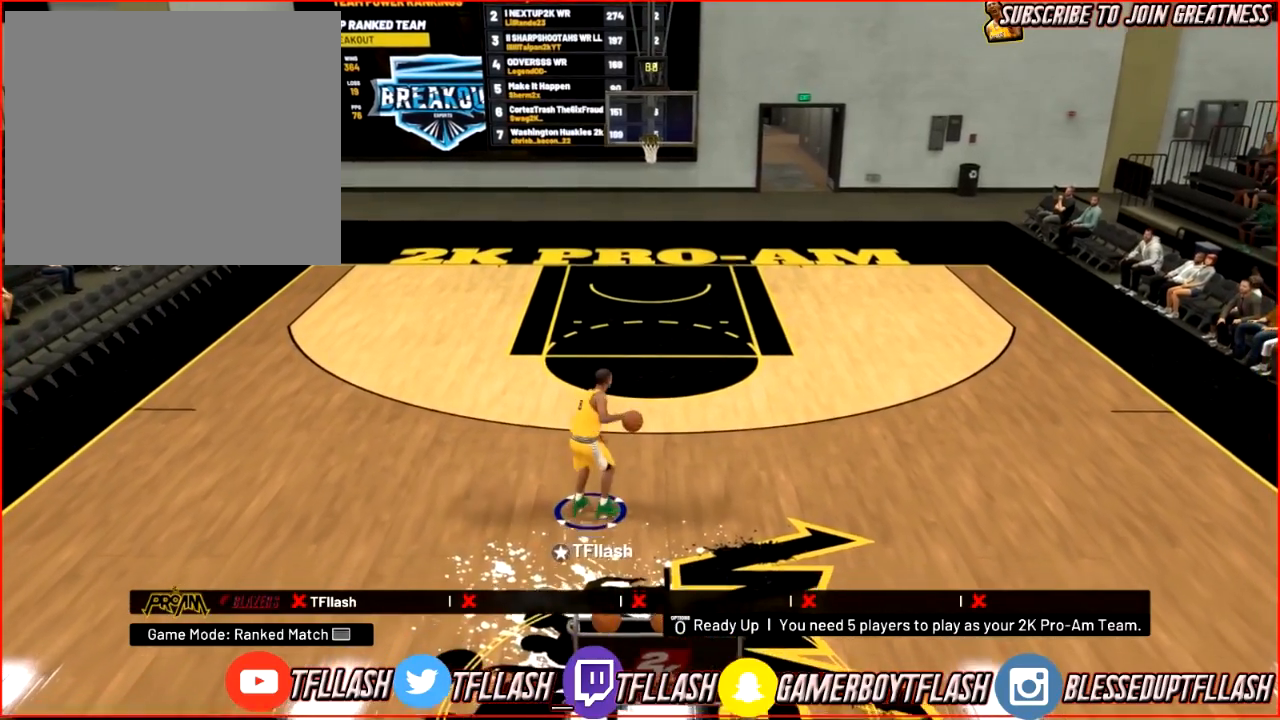
{"buttons": [], "left_stick": "up", "right_stick": "center", "events": [[66, "right_stick", "up-left"], [233, "right_stick", "center"], [500, "left_stick", "up"]]}
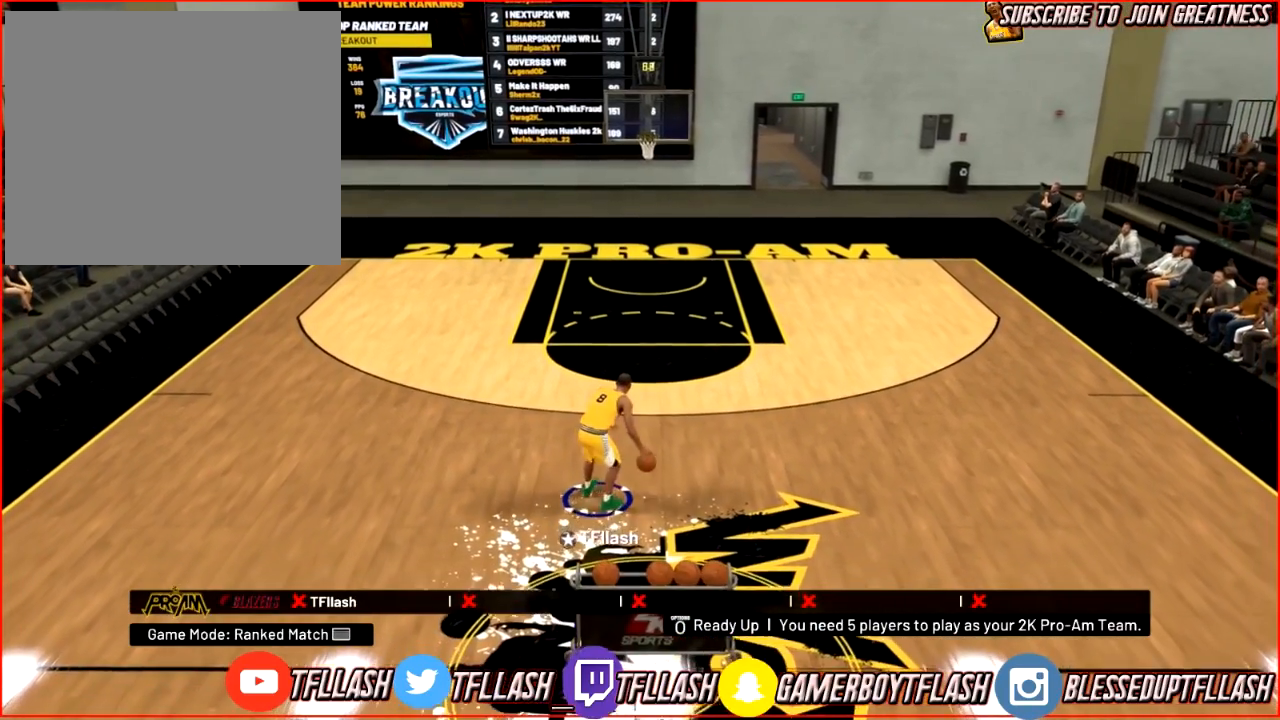
{"buttons": [], "left_stick": "up", "right_stick": "center", "events": [[267, "right_stick", "down"], [401, "right_stick", "center"]]}
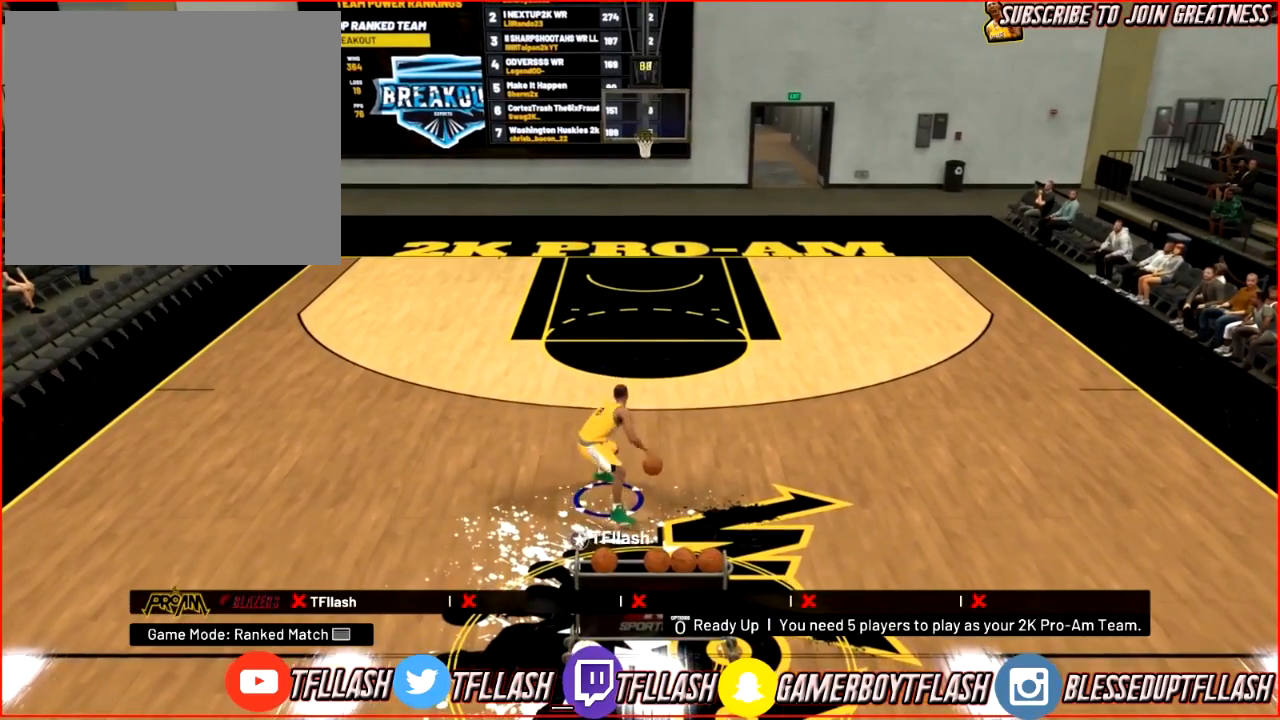
{"buttons": ["R2"], "left_stick": "up", "right_stick": "down-left", "events": [[233, "R2", "down"], [467, "right_stick", "down-left"]]}
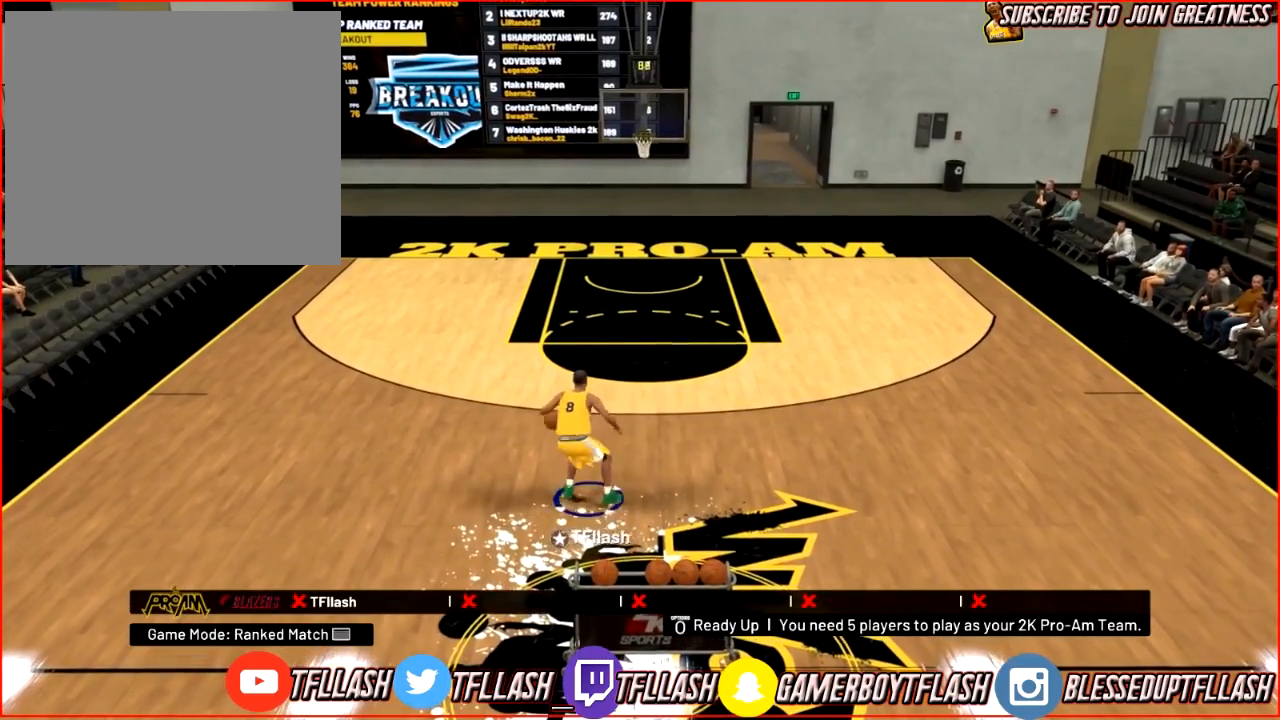
{"buttons": ["R2"], "left_stick": "up", "right_stick": "center", "events": [[67, "right_stick", "up-left"], [267, "right_stick", "center"]]}
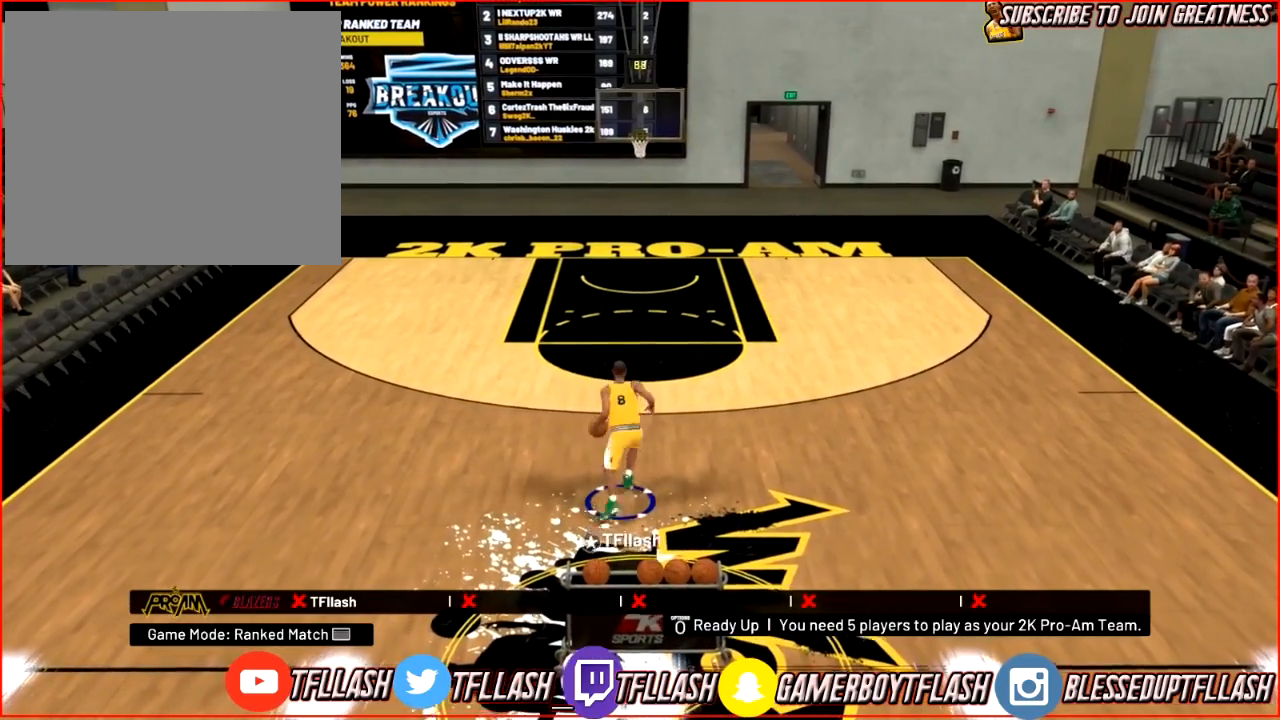
{"buttons": [], "left_stick": "down-right", "right_stick": "center", "events": [[100, "R2", "up"], [167, "right_stick", "right"], [233, "left_stick", "down-right"], [267, "right_stick", "center"]]}
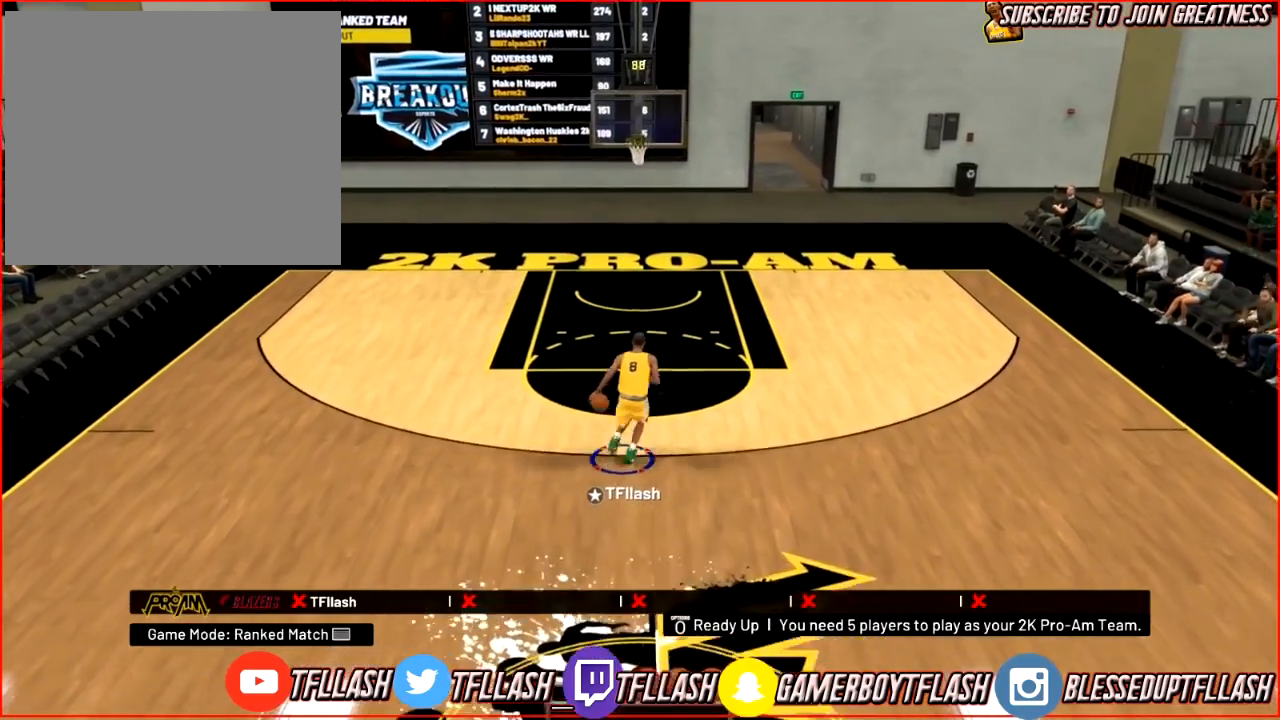
{"buttons": [], "left_stick": "down-right", "right_stick": "center", "events": []}
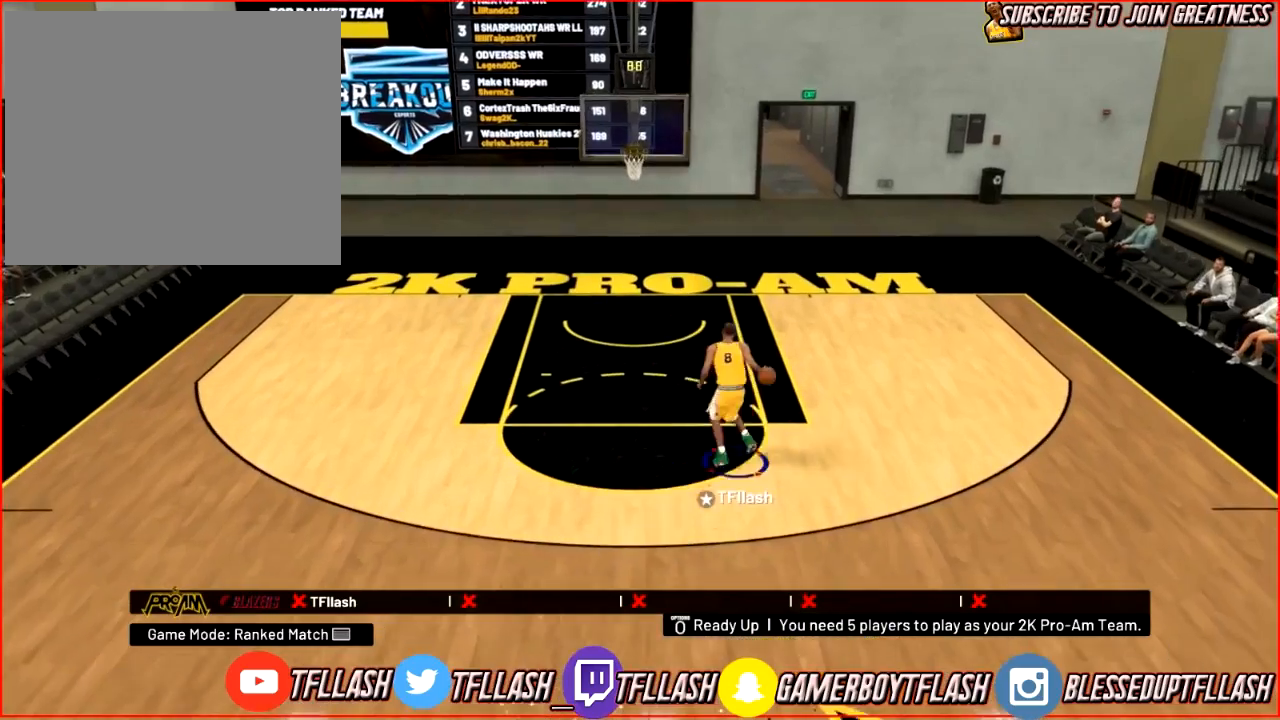
{"buttons": ["SQUARE"], "left_stick": "center", "right_stick": "center", "events": [[33, "left_stick", "center"], [267, "SQUARE", "down"]]}
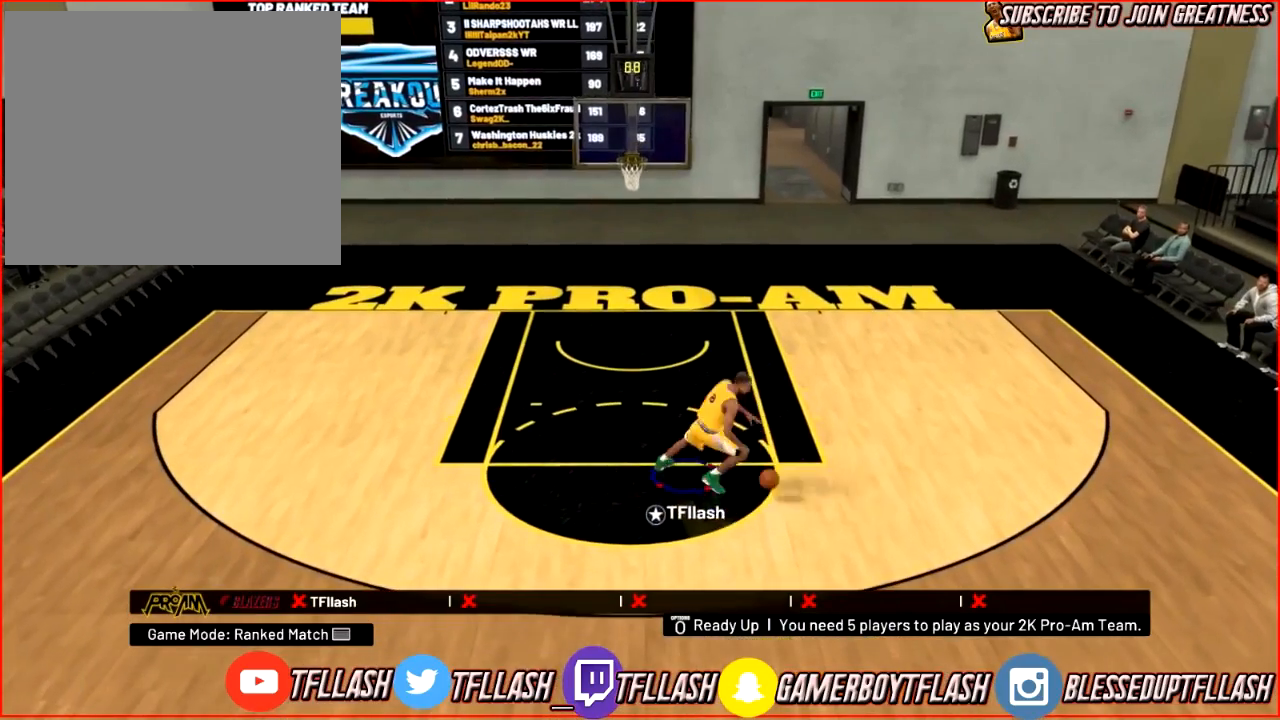
{"buttons": [], "left_stick": "center", "right_stick": "center", "events": [[300, "SQUARE", "up"]]}
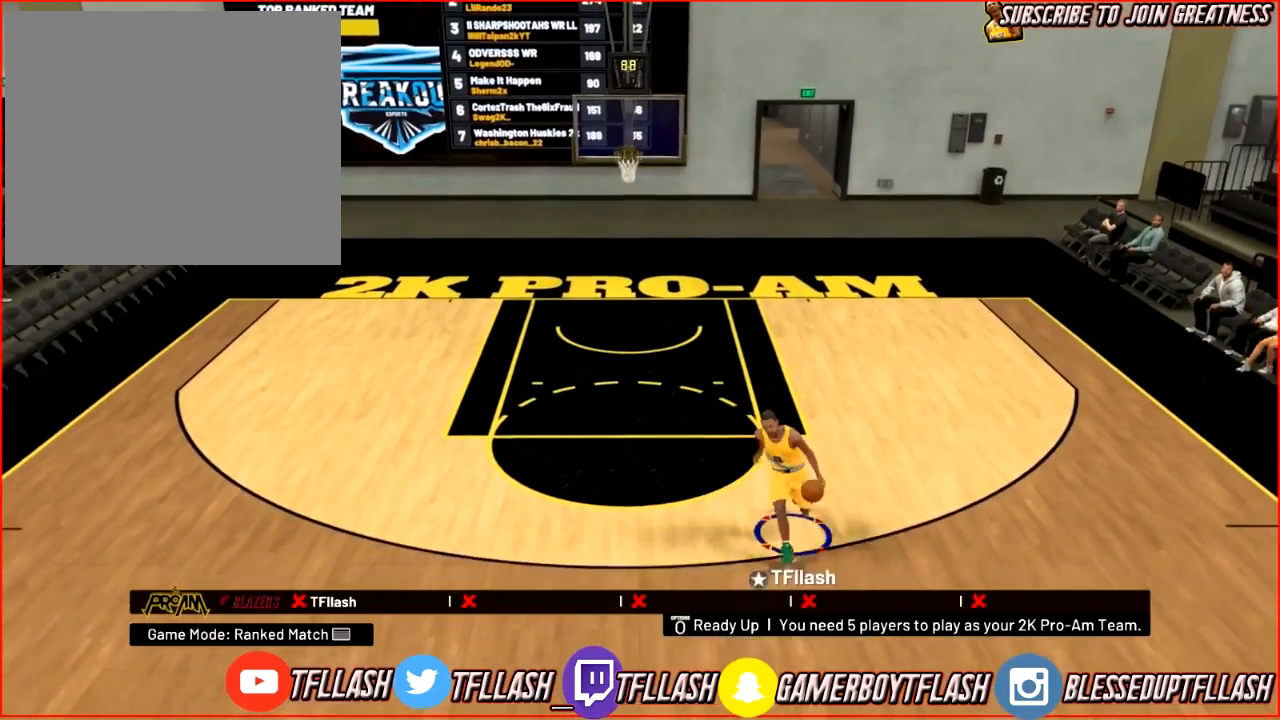
{"buttons": [], "left_stick": "center", "right_stick": "center", "events": []}